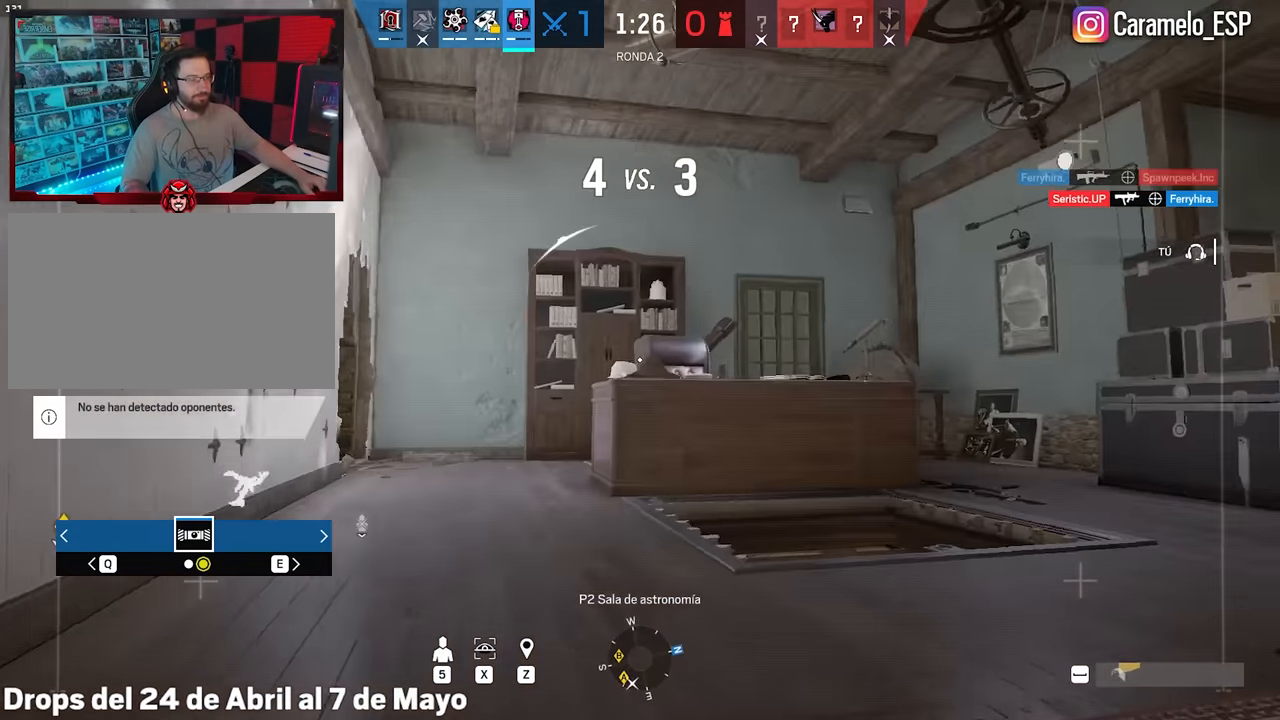
Gameplay with keyboard and mouse; each line is a JSON object with the keys and mouse buttons held at the frame after it. "events" lists presses ("down") and releases ("up") of "1", "2", "3", "4", "5", "a", "alt", "c", "caps_lock", "ctrl", "d", "e", "f", "g", "q", "r", "s", "shift", "space", "t", "tab", "v", "w", "x", "z", "mouse_left", "mouse_wheel" and "mouse_right" between this image and that frame as [ms after this image, input, new state], when the widget could be followed in between. "mouse_left", "mouse_wheel", "mouse_right" = the "left", "wheel", "right" buttons of the "mouse" list. No other keys are recorded. "wheel" means that the mouse wheel is clicked or scrolled. Not read: mouse_move.
{"keys": ["a", "shift", "w"], "mouse": [], "events": [[167, "w", "down"], [217, "d", "up"], [217, "shift", "down"], [267, "a", "down"]]}
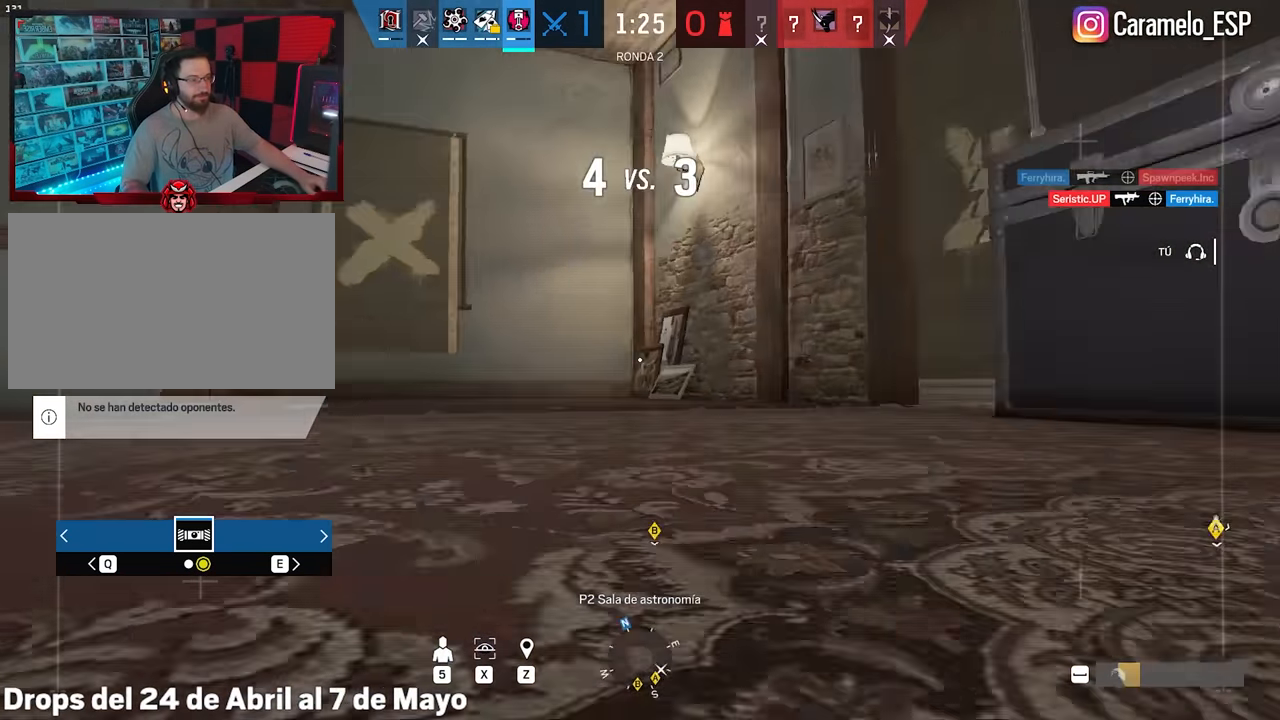
{"keys": ["a"], "mouse": [], "events": [[467, "shift", "up"], [467, "w", "up"]]}
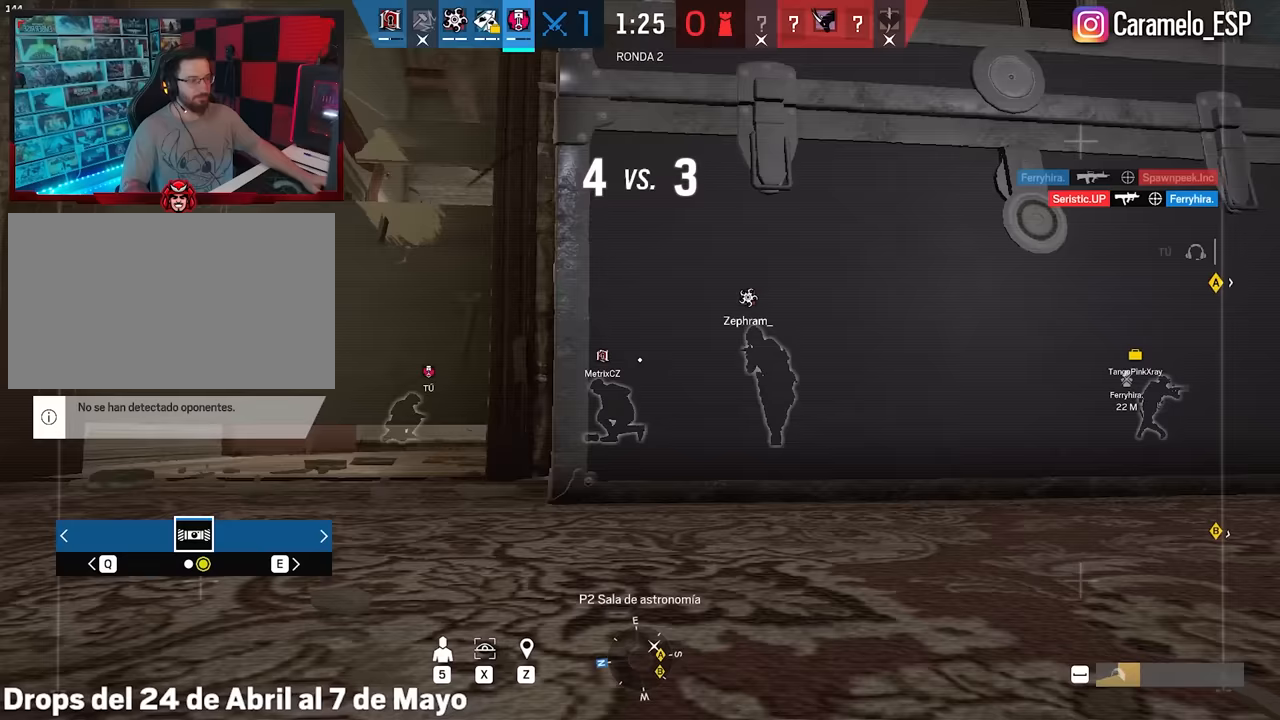
{"keys": ["a", "s"], "mouse": [], "events": [[433, "s", "down"]]}
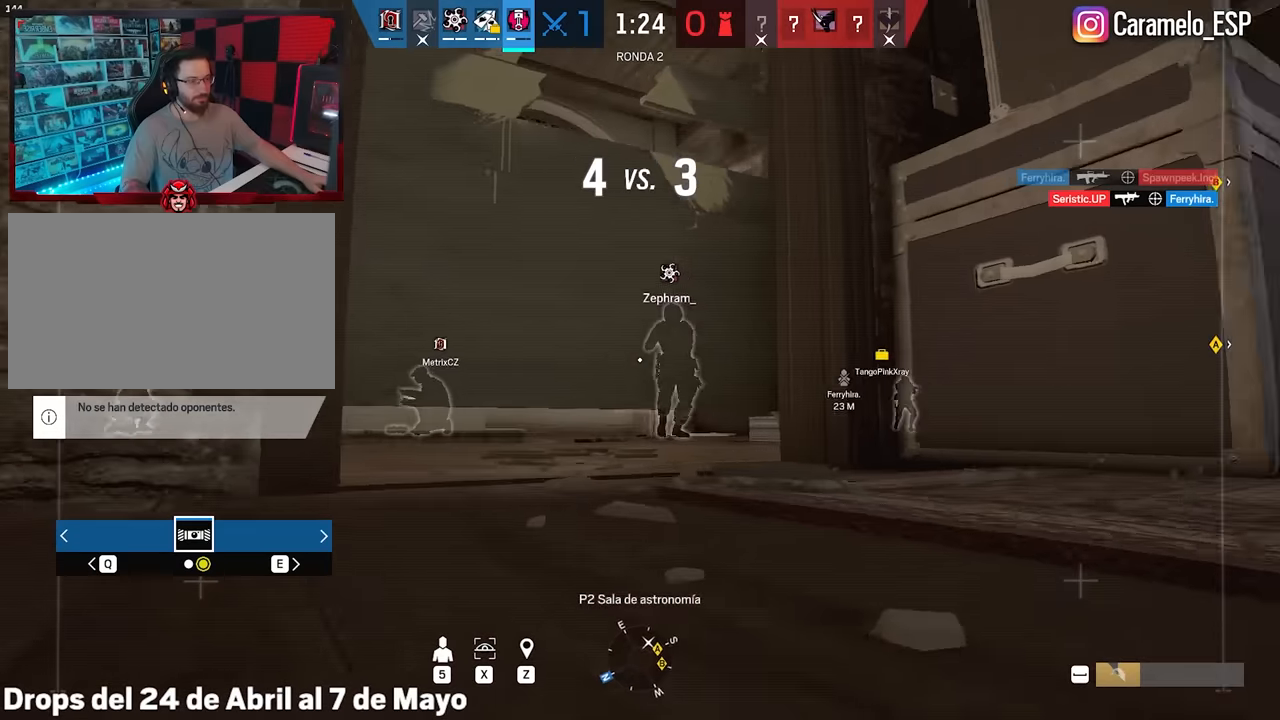
{"keys": ["d"], "mouse": [], "events": [[33, "a", "up"], [83, "d", "down"], [83, "s", "up"]]}
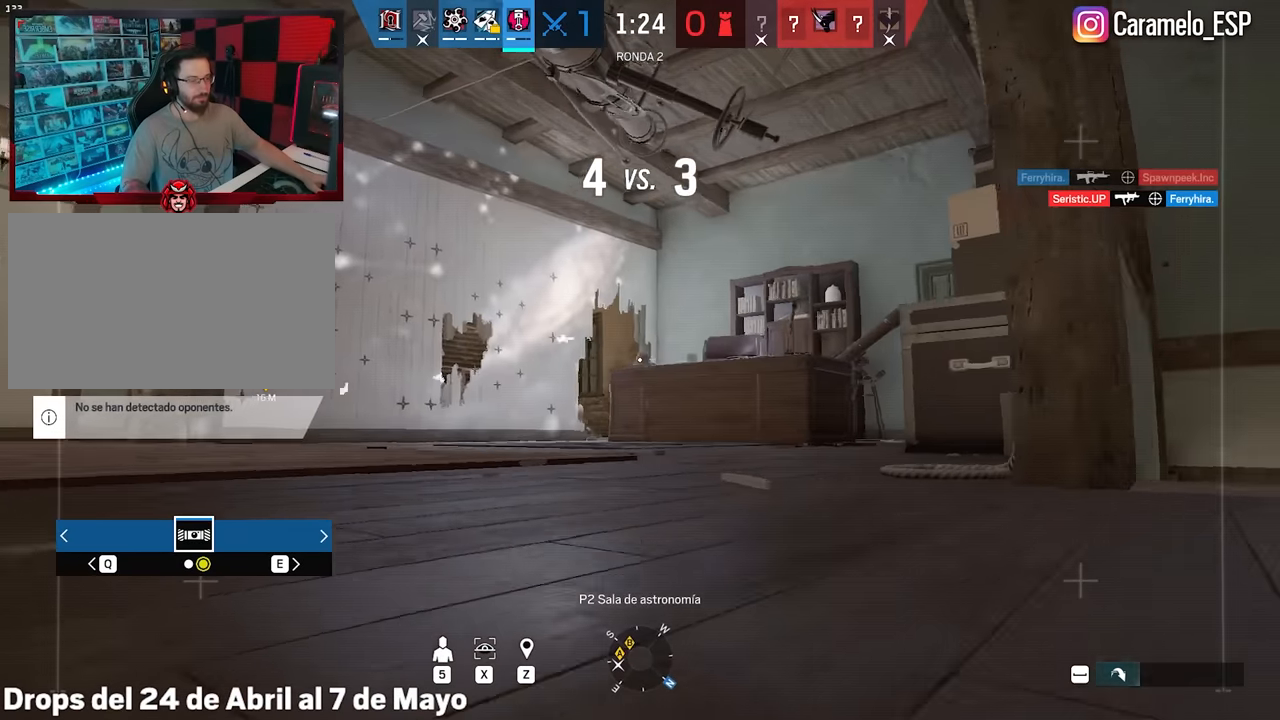
{"keys": ["d"], "mouse": [], "events": [[233, "z", "down"], [283, "z", "up"]]}
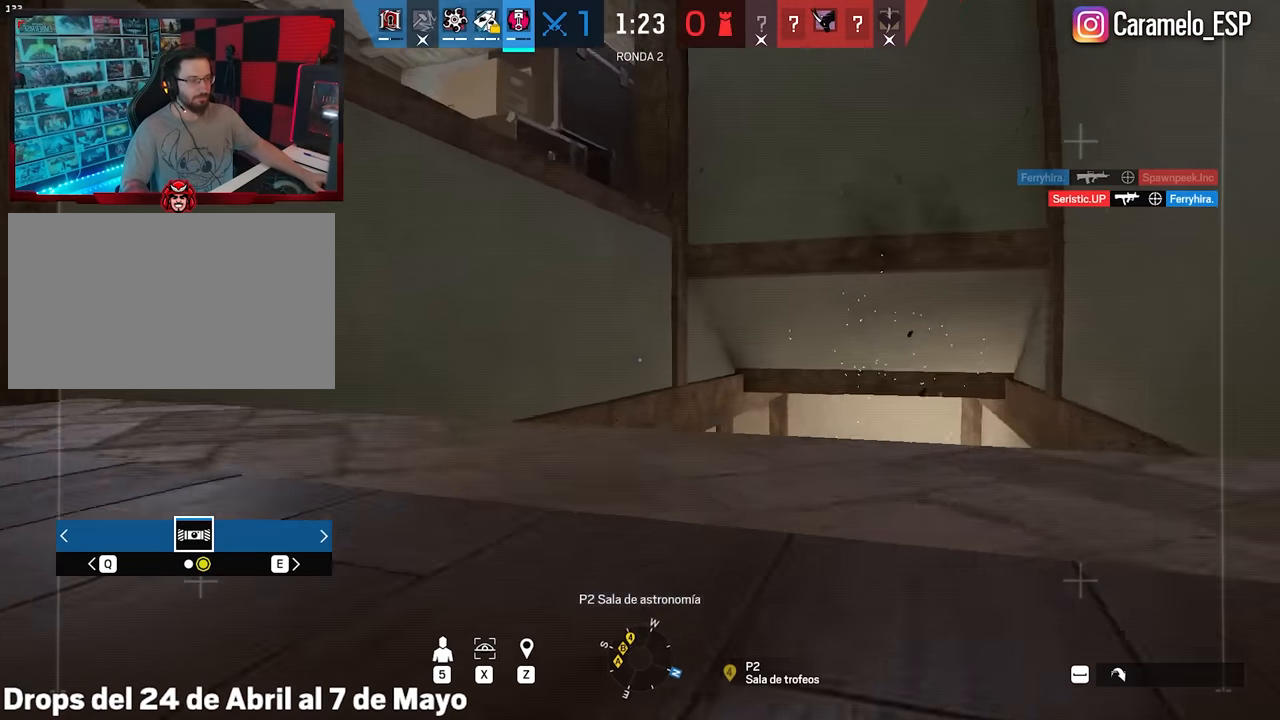
{"keys": ["a", "shift", "w"], "mouse": [], "events": [[67, "d", "up"], [117, "a", "down"], [250, "w", "down"], [400, "shift", "down"]]}
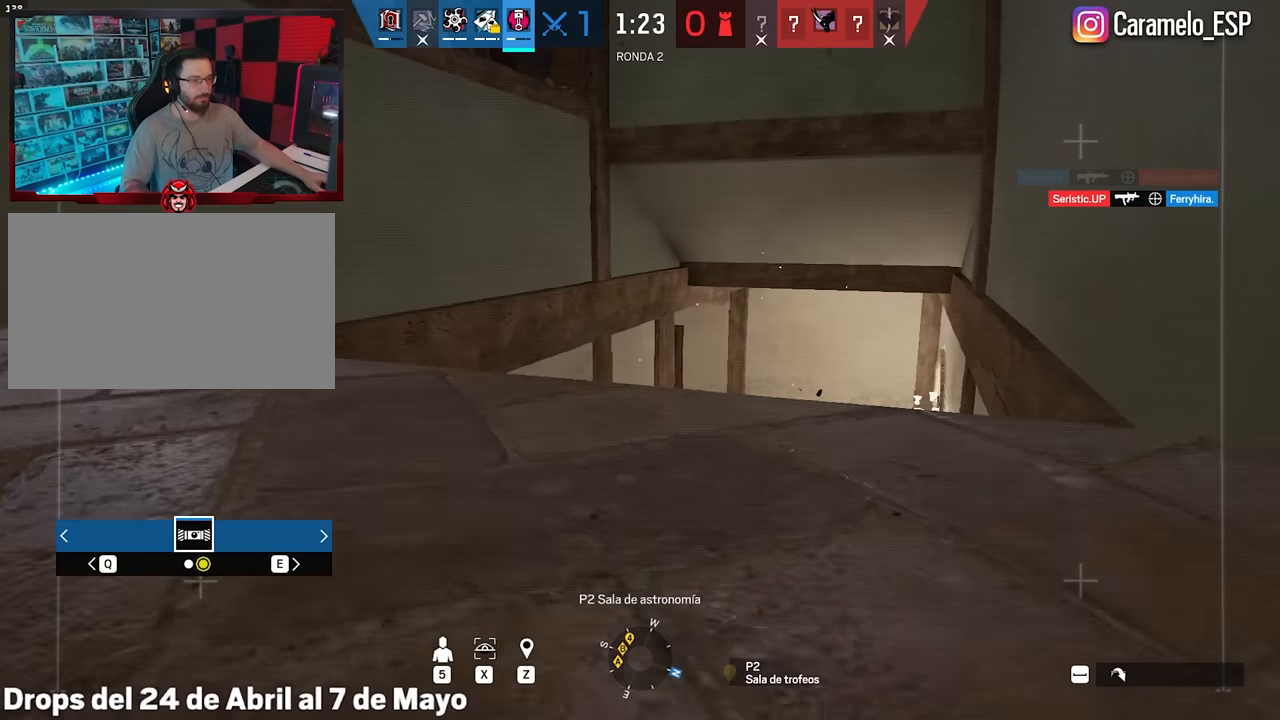
{"keys": ["a", "shift", "w"], "mouse": [], "events": [[217, "shift", "up"], [217, "w", "up"], [367, "w", "down"], [400, "shift", "down"]]}
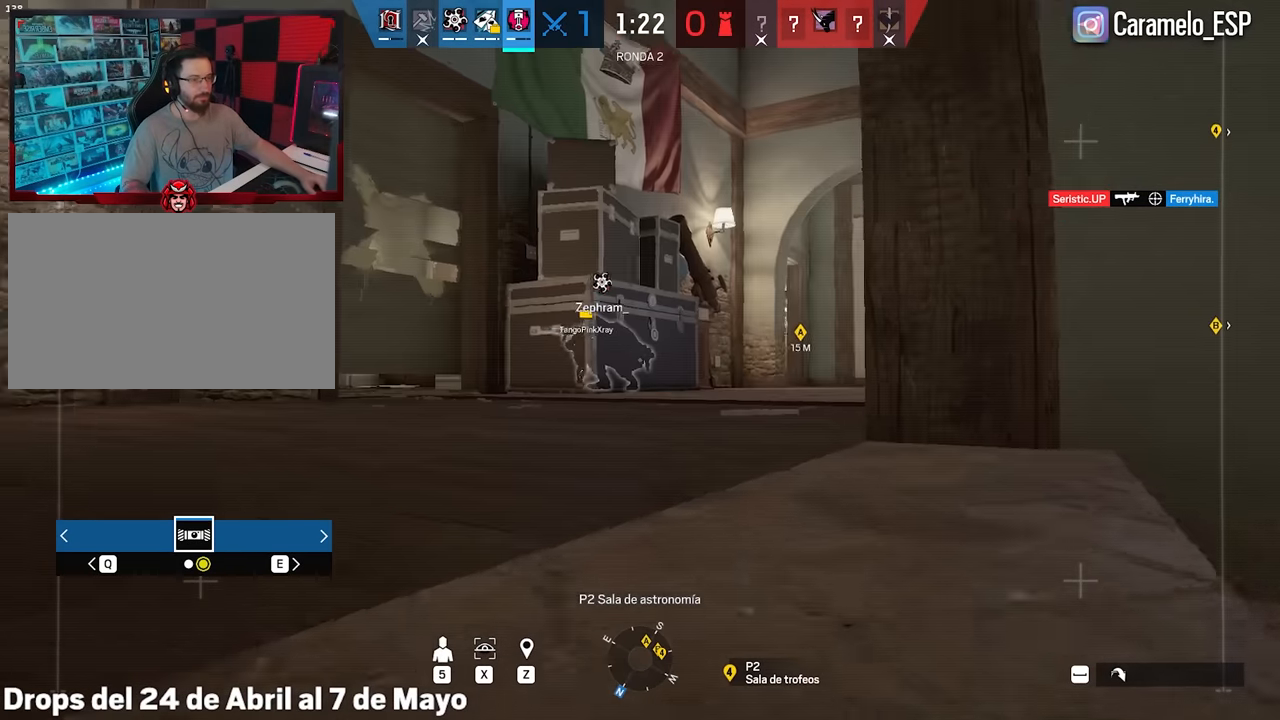
{"keys": ["d", "shift", "w"], "mouse": [], "events": [[100, "a", "up"], [183, "d", "down"]]}
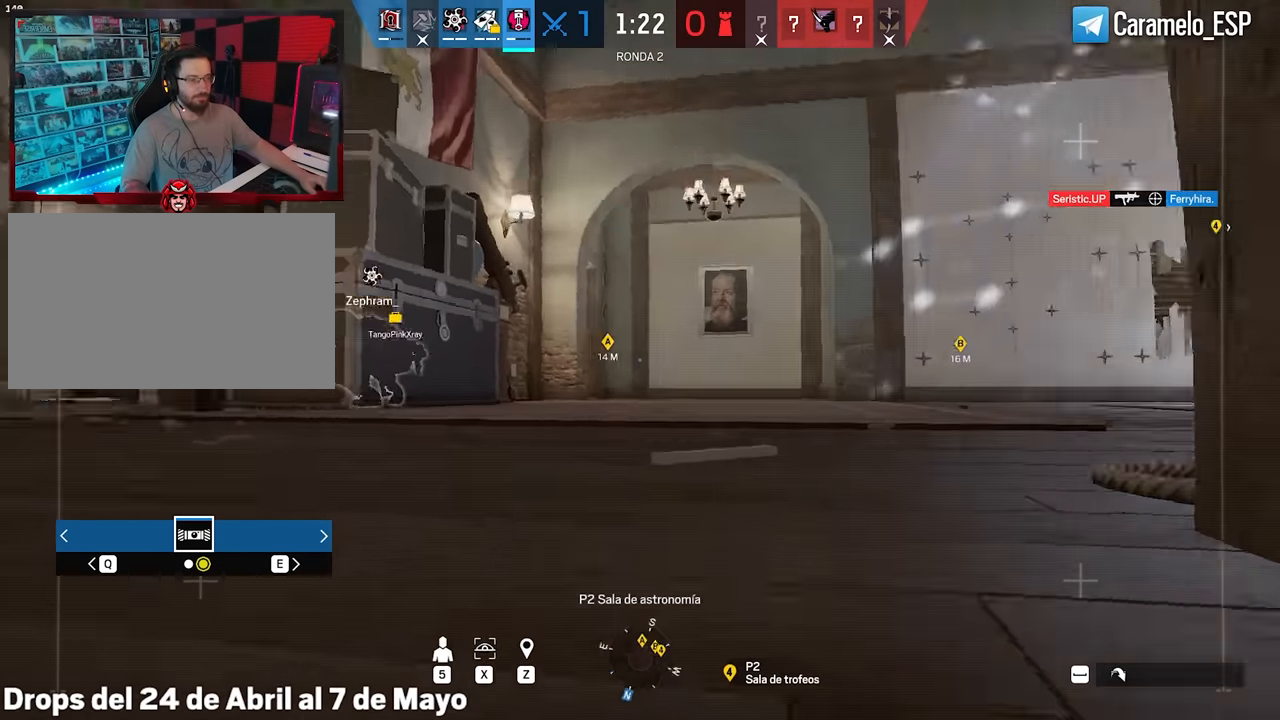
{"keys": ["a", "shift", "w"], "mouse": [], "events": [[17, "a", "down"], [17, "d", "up"]]}
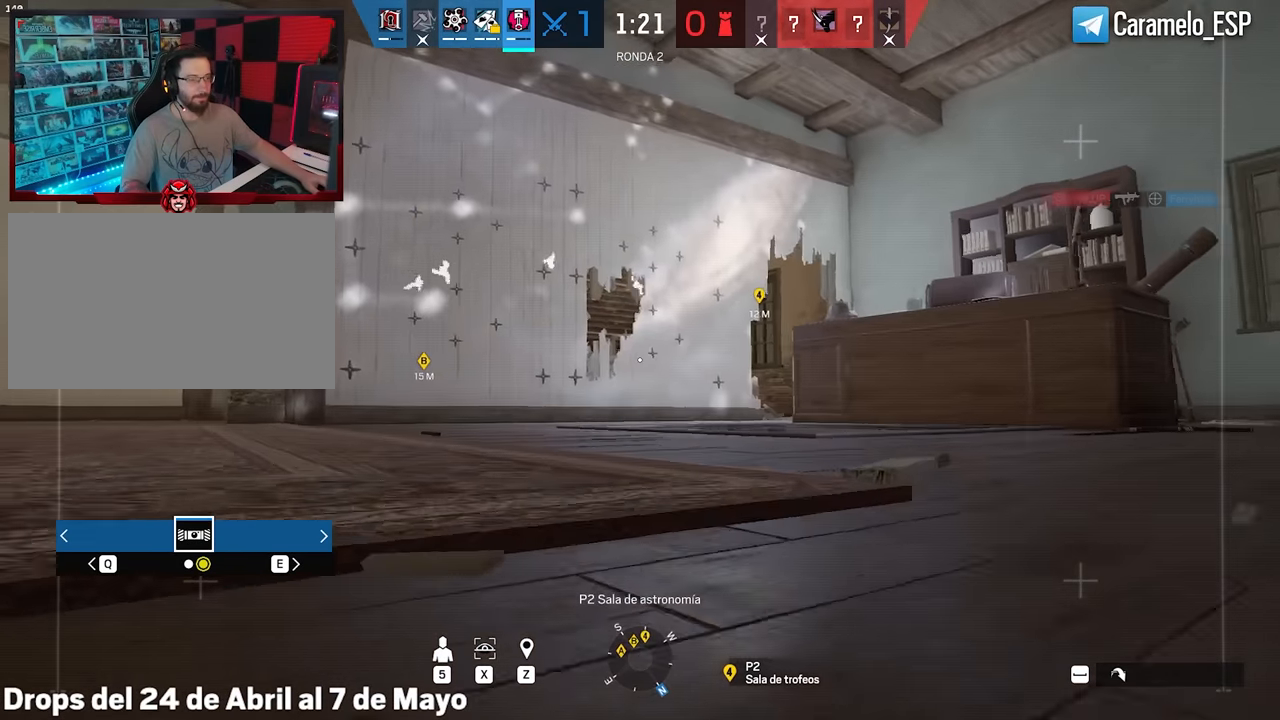
{"keys": ["a", "shift", "w"], "mouse": [], "events": []}
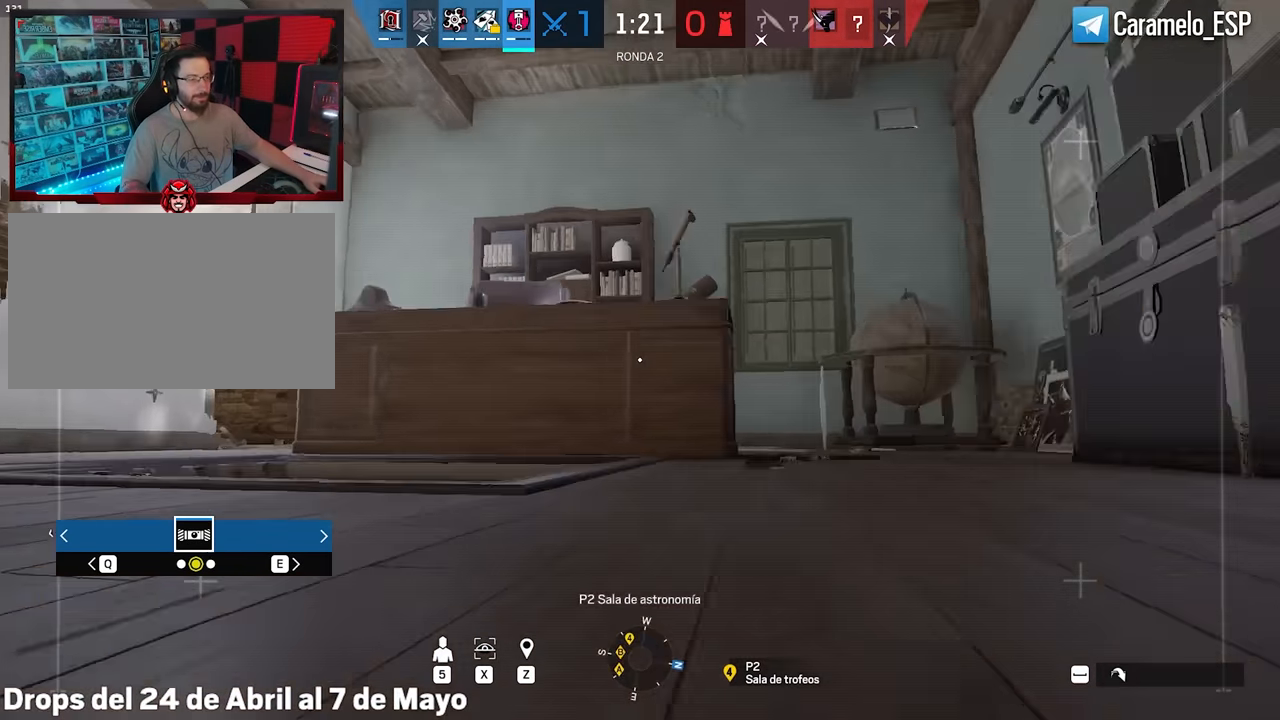
{"keys": ["d", "shift", "w"], "mouse": [], "events": [[183, "a", "up"], [283, "d", "down"]]}
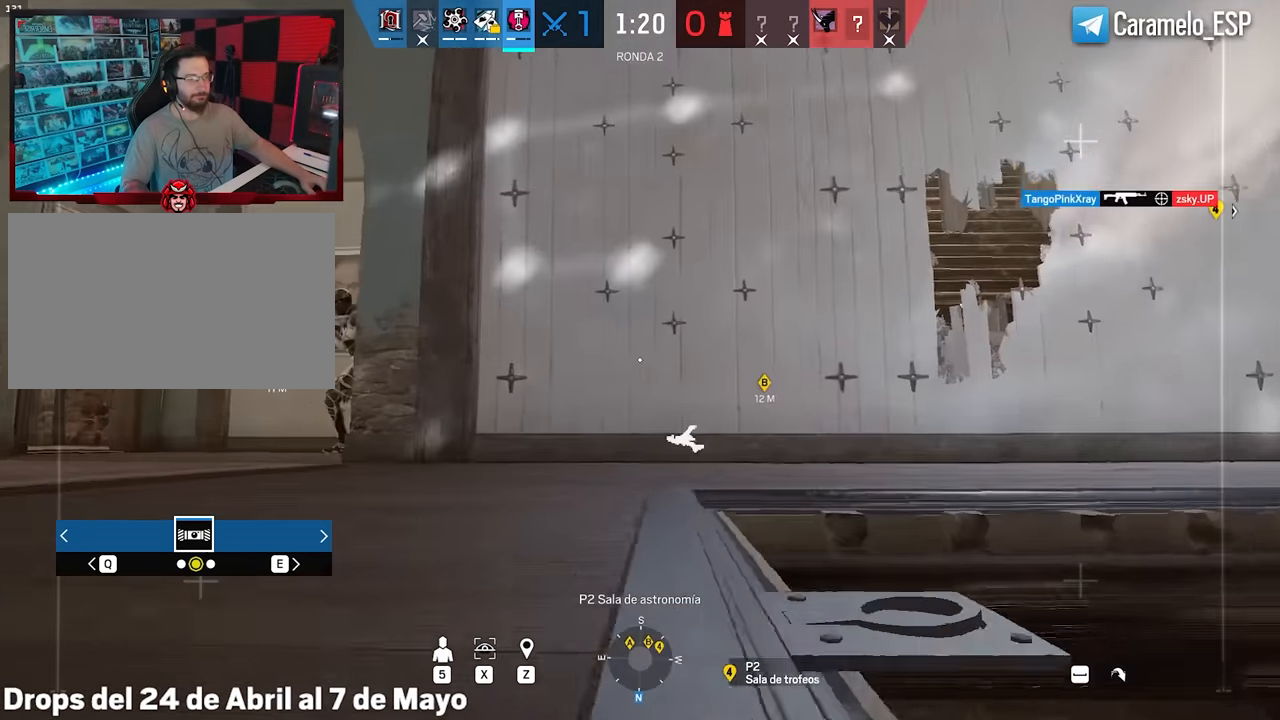
{"keys": ["a"], "mouse": [], "events": [[117, "a", "down"], [117, "d", "up"], [150, "space", "down"], [300, "shift", "up"], [300, "space", "up"], [300, "w", "up"], [384, "a", "up"], [384, "d", "down"], [484, "a", "down"], [484, "d", "up"]]}
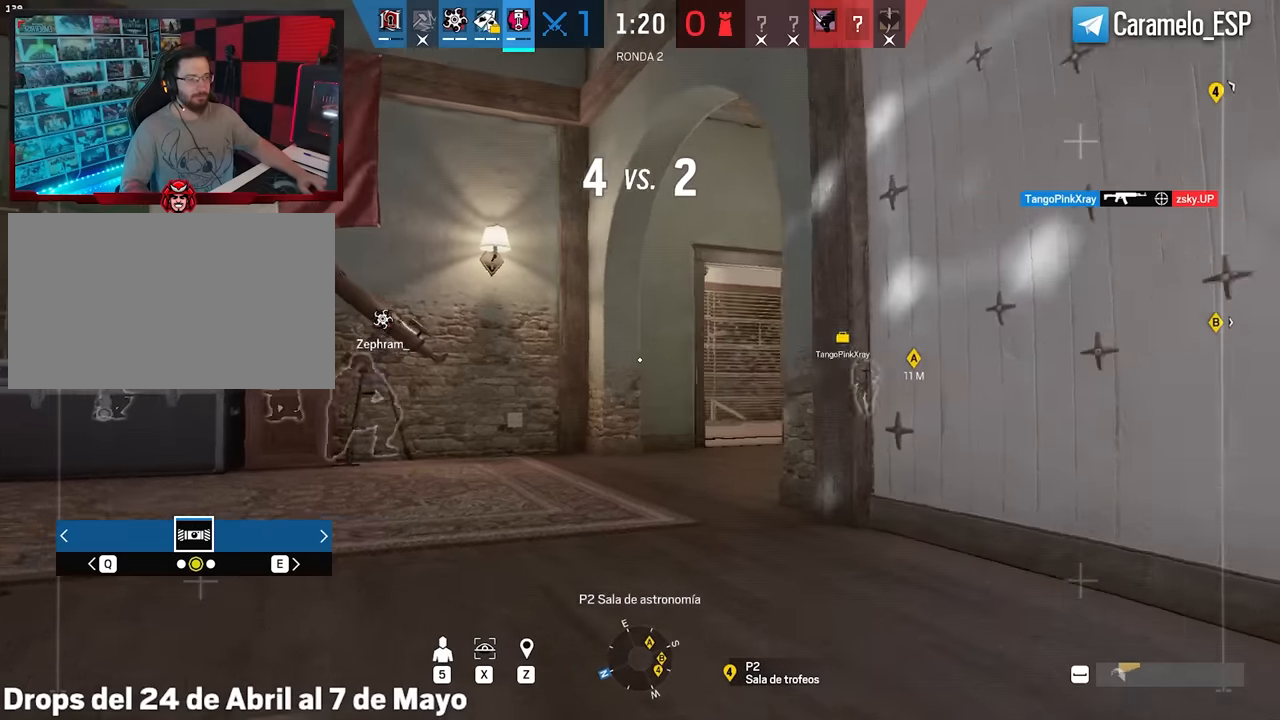
{"keys": ["a", "shift", "w"], "mouse": [], "events": [[34, "w", "down"], [400, "shift", "down"]]}
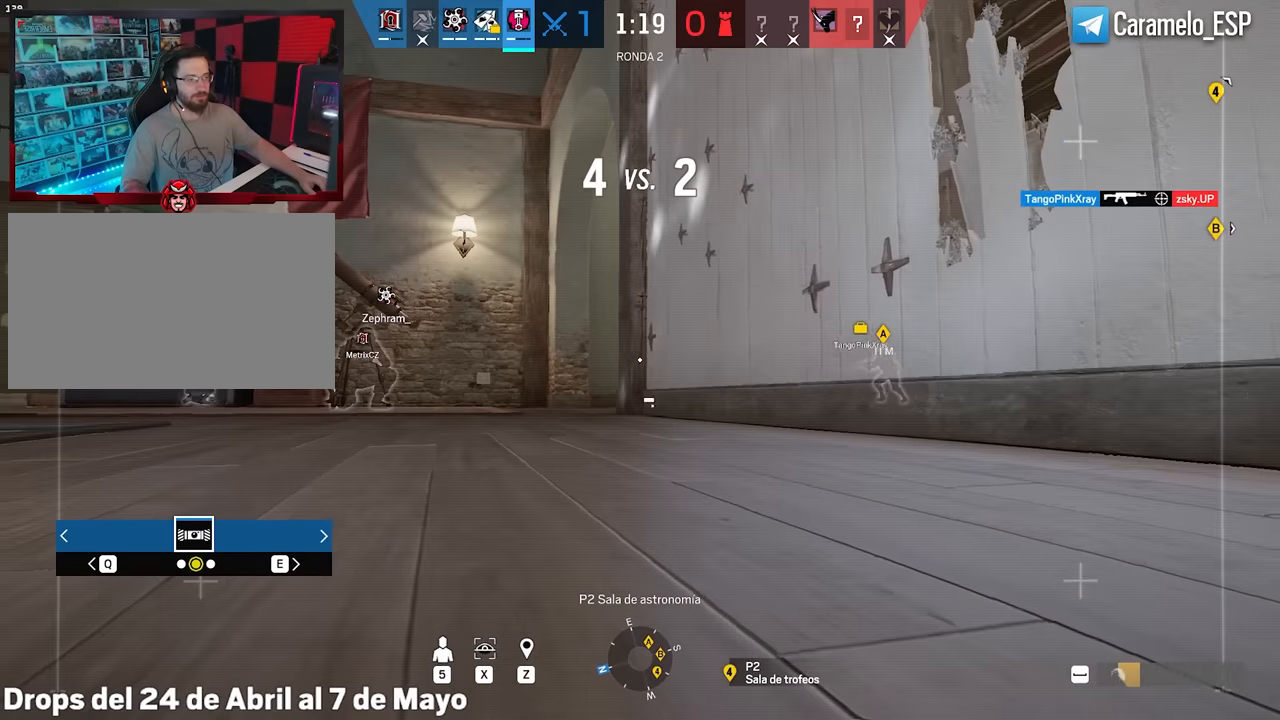
{"keys": ["a", "shift", "w"], "mouse": [], "events": []}
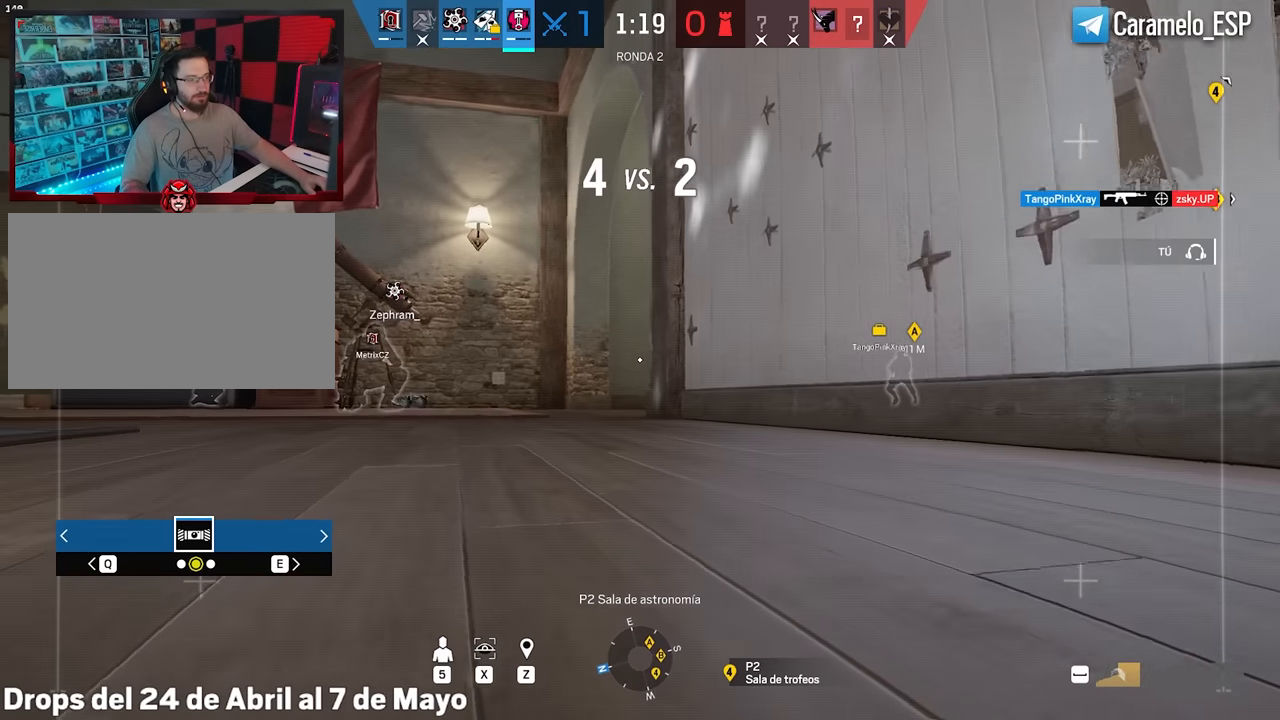
{"keys": ["a", "shift", "w"], "mouse": [], "events": []}
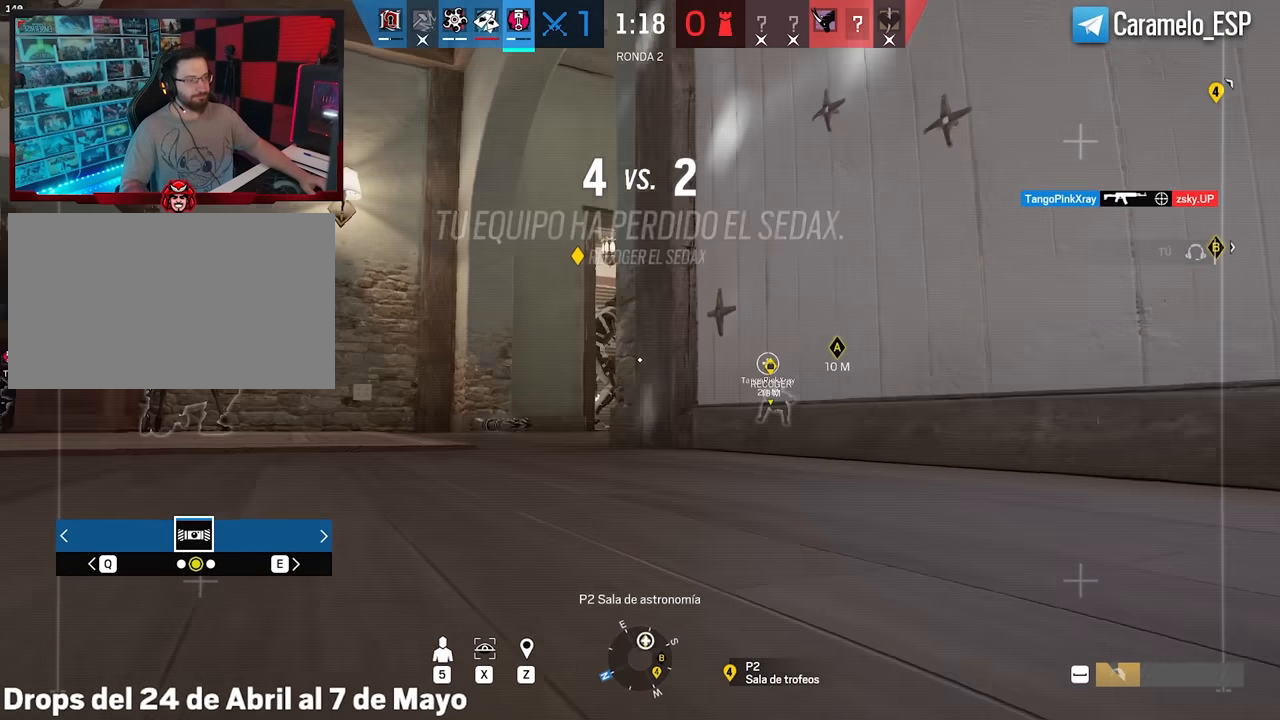
{"keys": ["a", "shift", "w"], "mouse": [], "events": []}
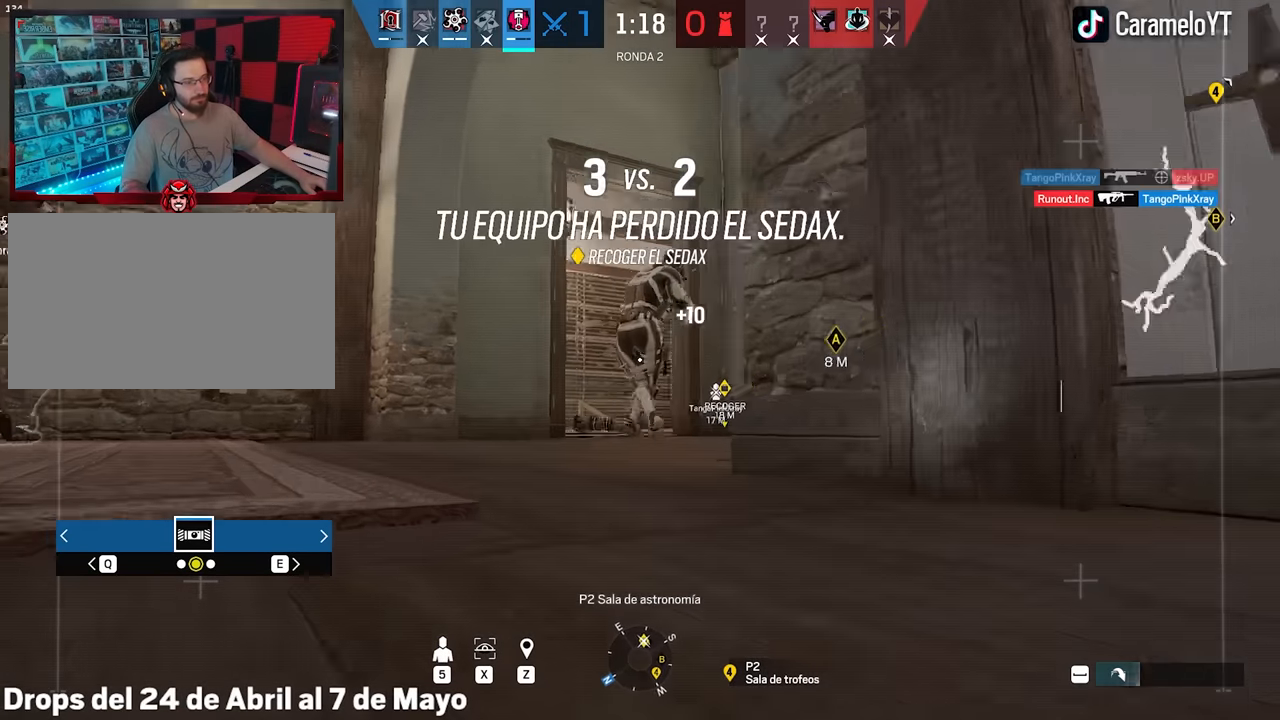
{"keys": ["d", "shift", "w"], "mouse": [], "events": [[284, "a", "up"], [334, "d", "down"]]}
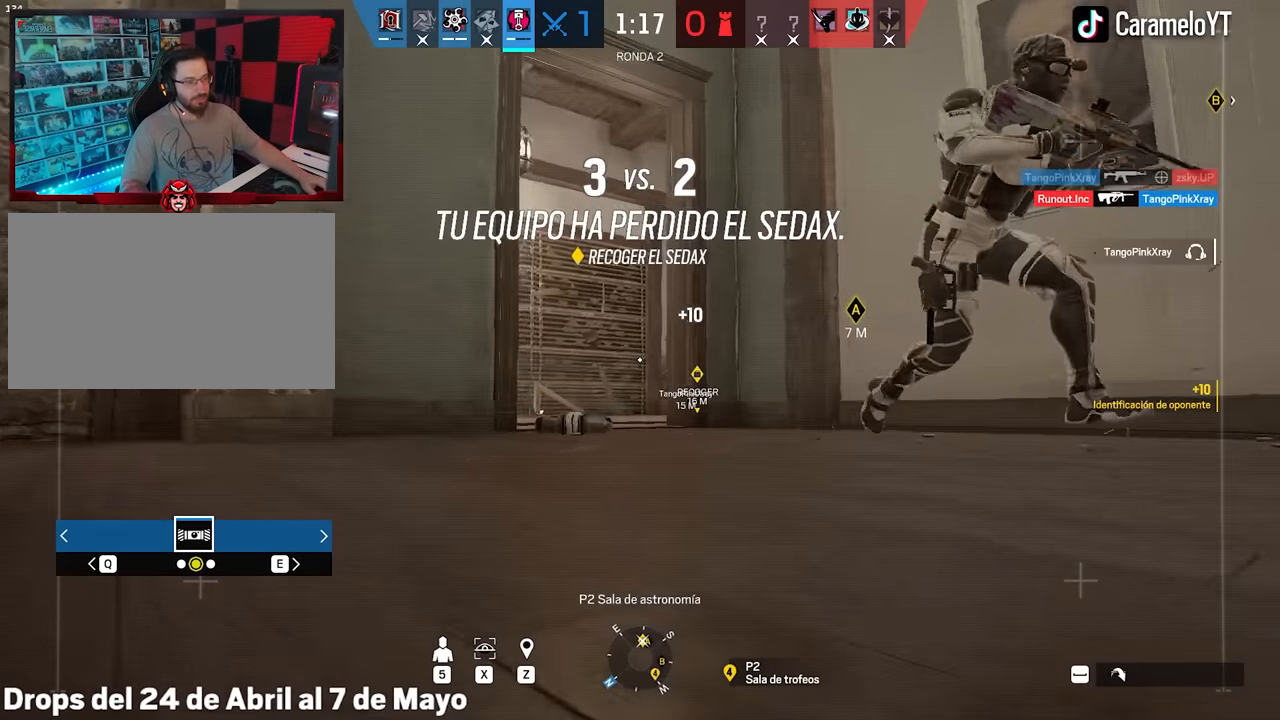
{"keys": ["a", "shift", "w"], "mouse": [], "events": [[250, "d", "up"], [300, "a", "down"]]}
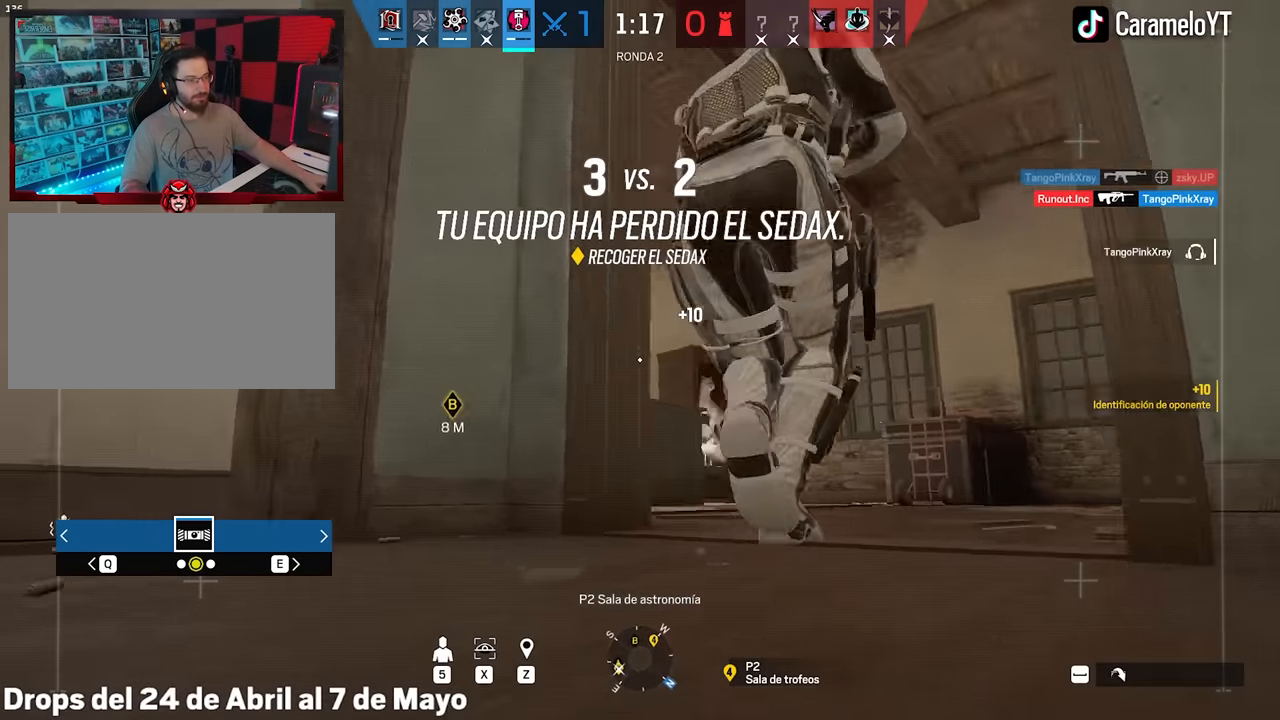
{"keys": ["d", "shift", "w"], "mouse": [], "events": [[84, "a", "up"], [84, "d", "down"]]}
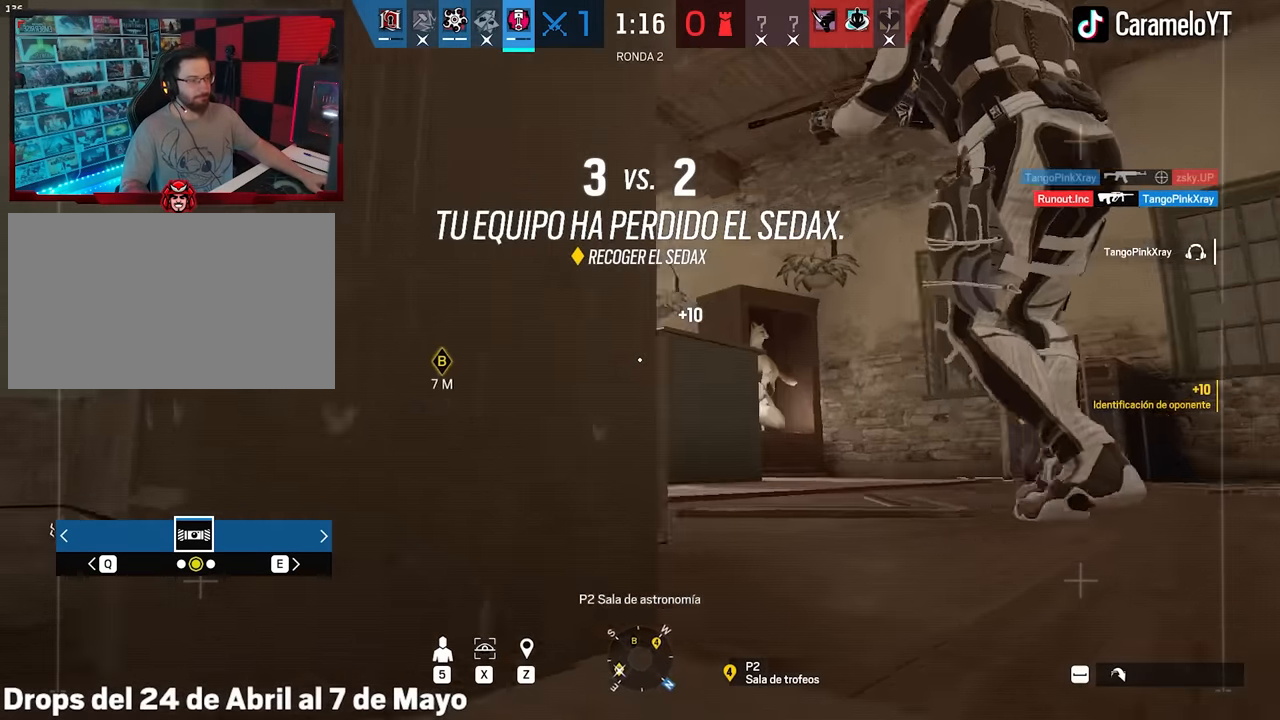
{"keys": ["a", "shift", "w"], "mouse": [], "events": [[50, "x", "down"], [134, "x", "up"], [234, "a", "down"], [234, "d", "up"]]}
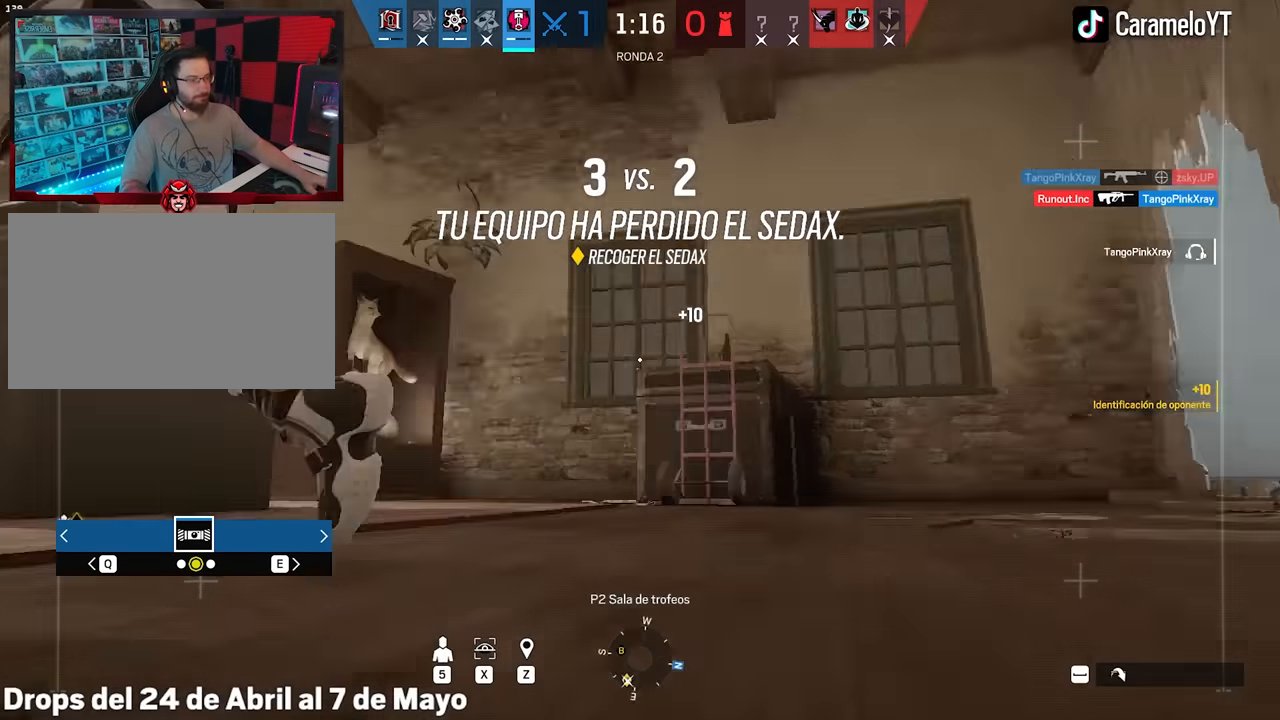
{"keys": ["shift", "w"], "mouse": [], "events": [[17, "a", "up"], [67, "d", "down"], [350, "d", "up"]]}
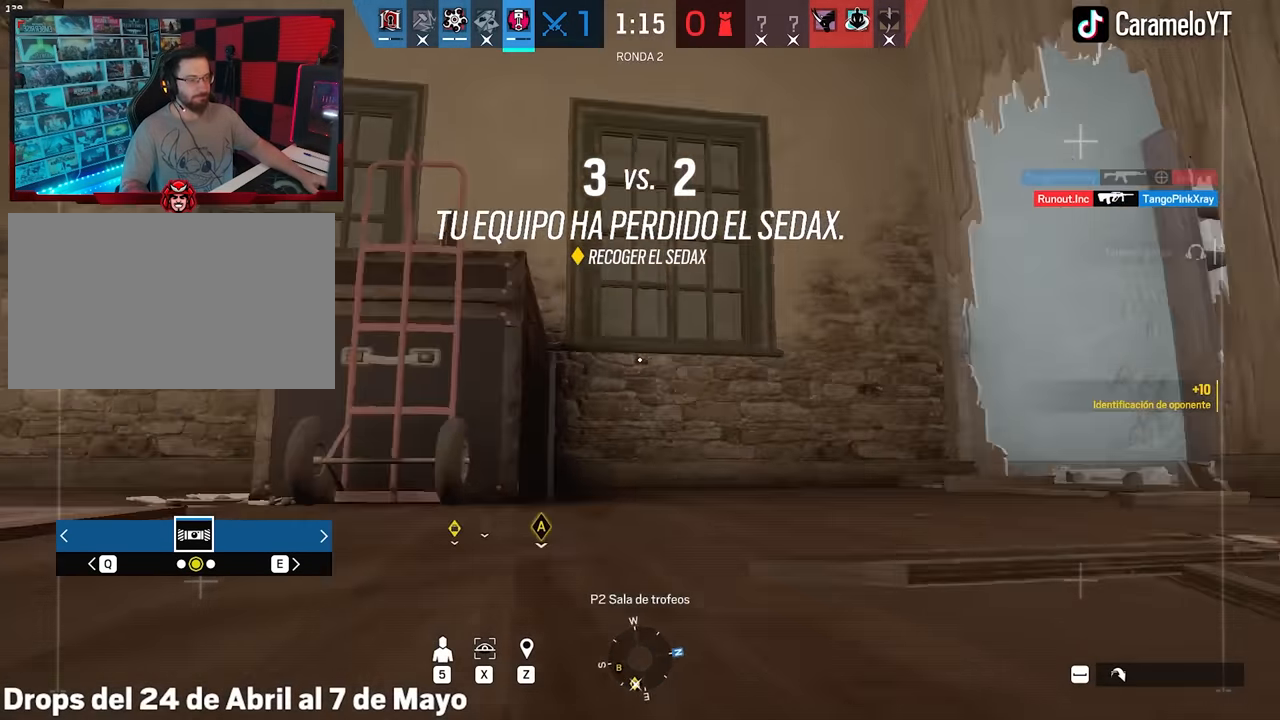
{"keys": [], "mouse": [], "events": [[134, "space", "down"], [167, "shift", "up"], [167, "w", "up"], [217, "space", "up"]]}
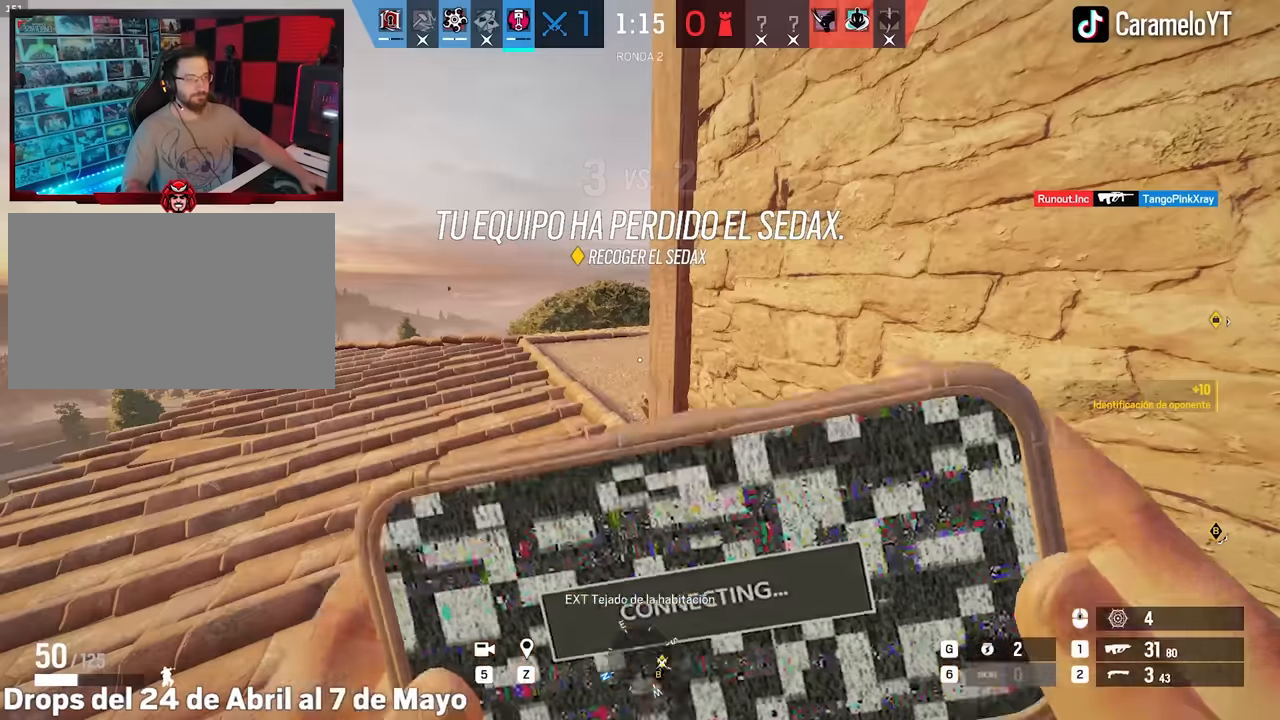
{"keys": ["a", "shift", "w"], "mouse": [], "events": [[283, "w", "down"], [333, "shift", "down"], [466, "a", "down"]]}
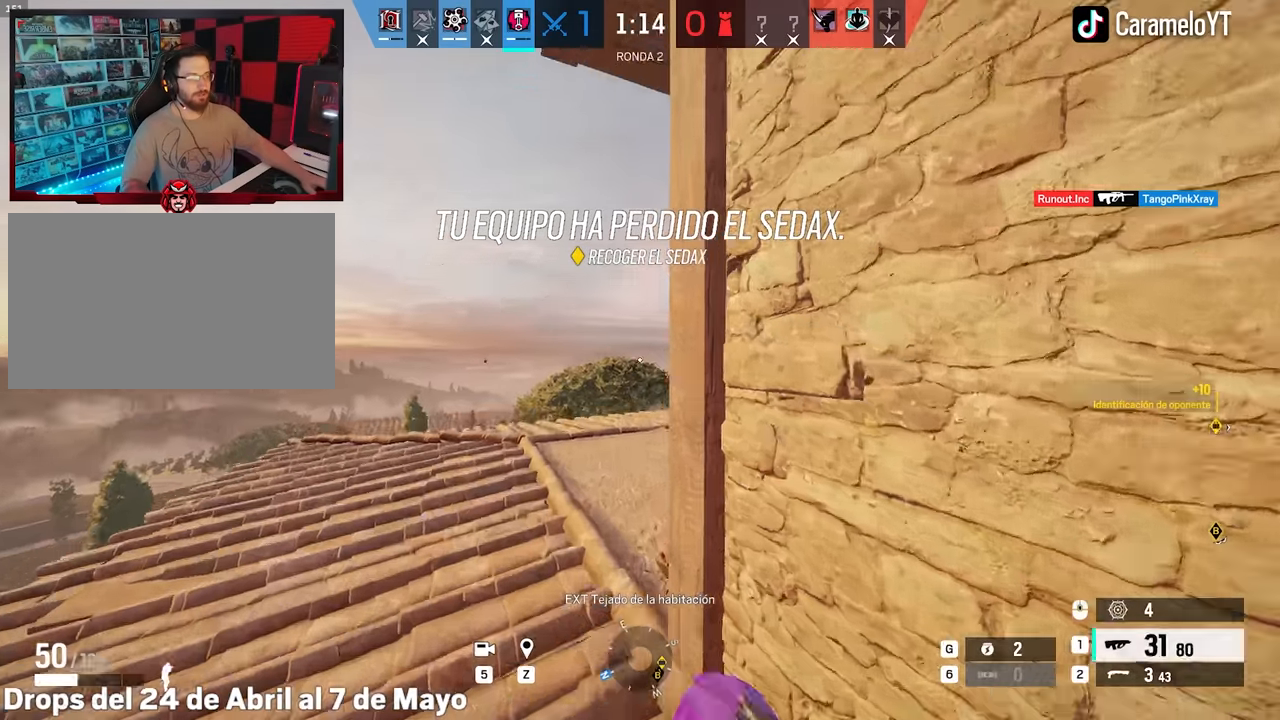
{"keys": ["a", "shift", "w"], "mouse": [], "events": []}
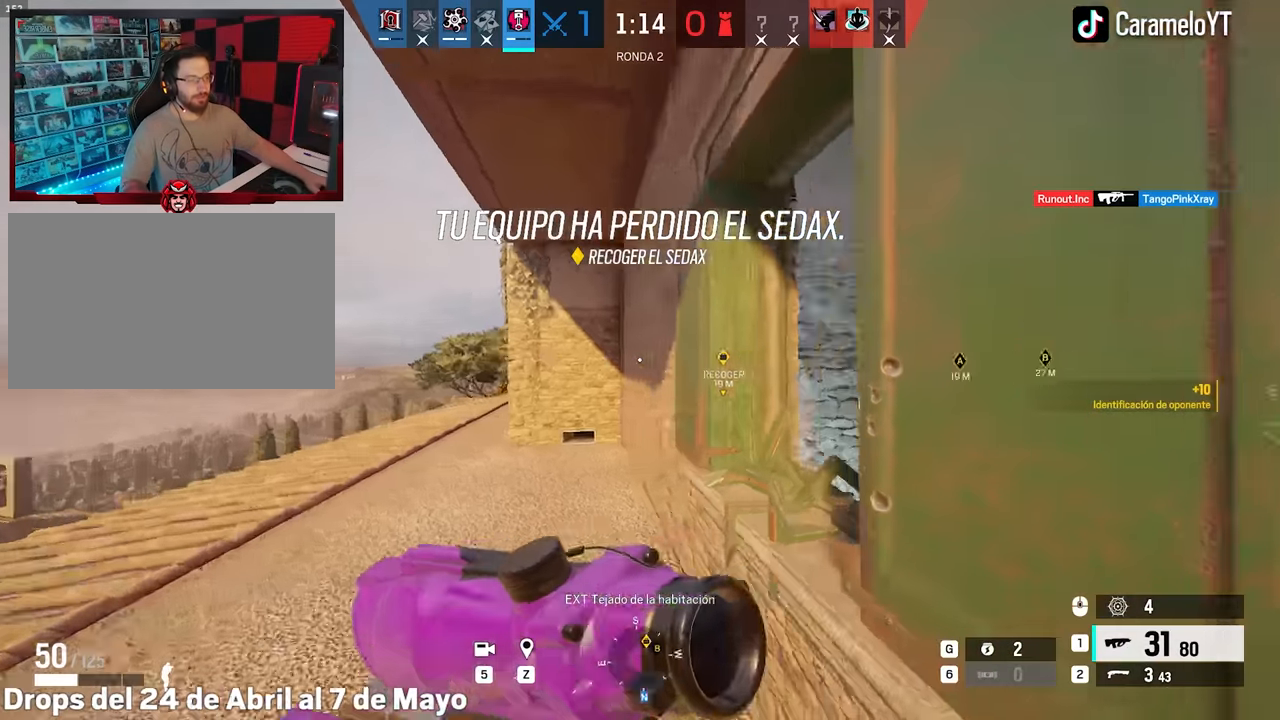
{"keys": ["space", "w"], "mouse": [], "events": [[166, "space", "down"], [166, "w", "up"], [216, "shift", "up"], [266, "space", "up"], [316, "w", "down"], [366, "a", "up"], [366, "space", "down"], [416, "space", "up"], [500, "space", "down"]]}
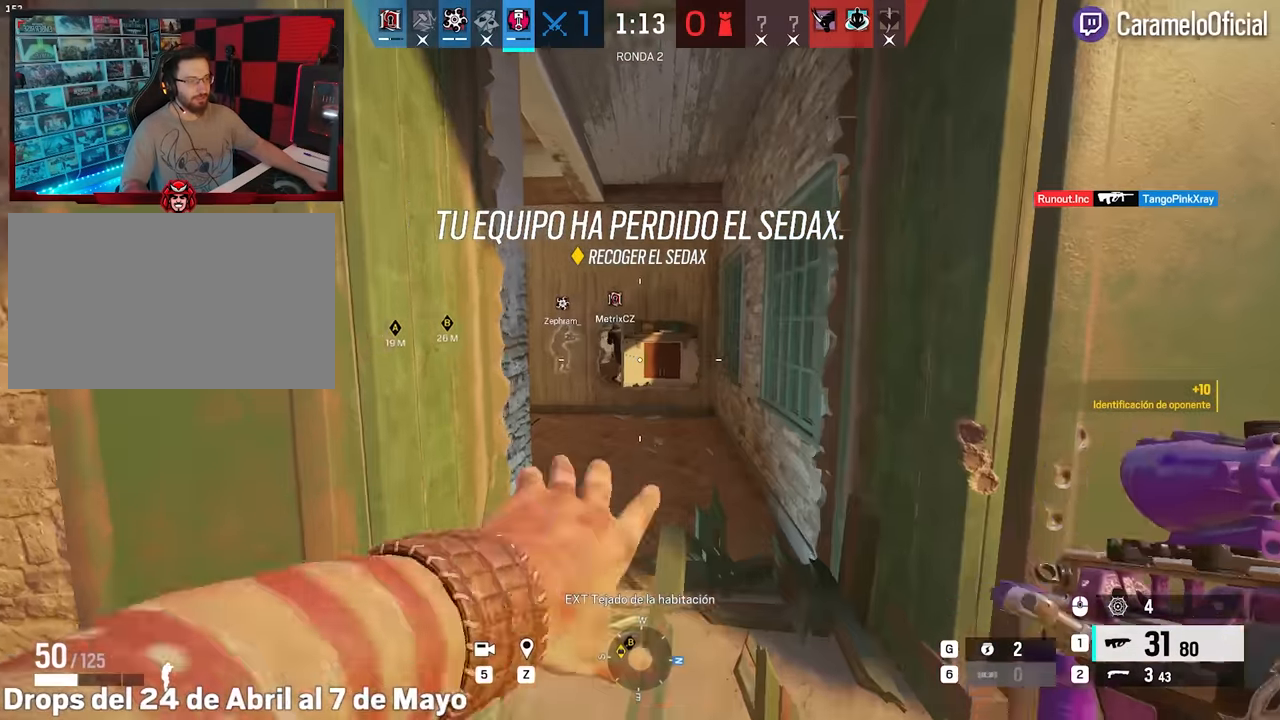
{"keys": ["w"], "mouse": [], "events": [[100, "space", "up"], [183, "space", "down"], [233, "space", "up"]]}
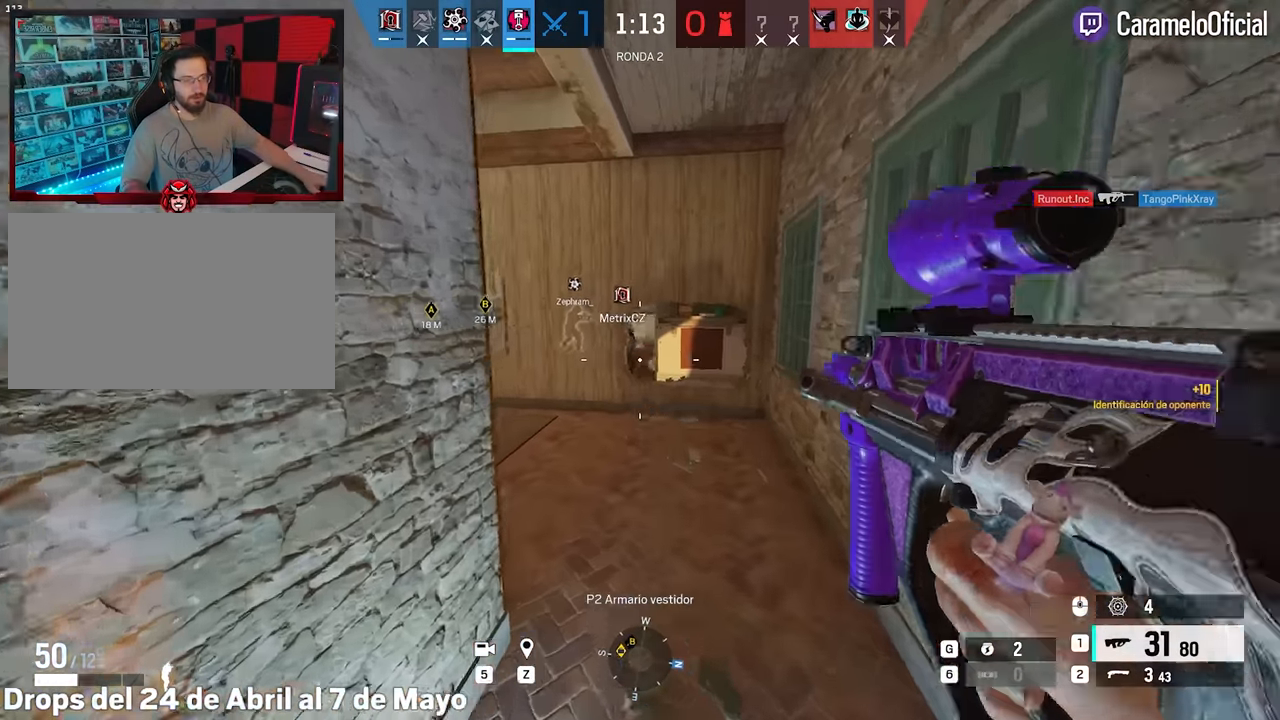
{"keys": ["d", "shift", "w"], "mouse": [], "events": [[300, "shift", "down"], [350, "d", "down"]]}
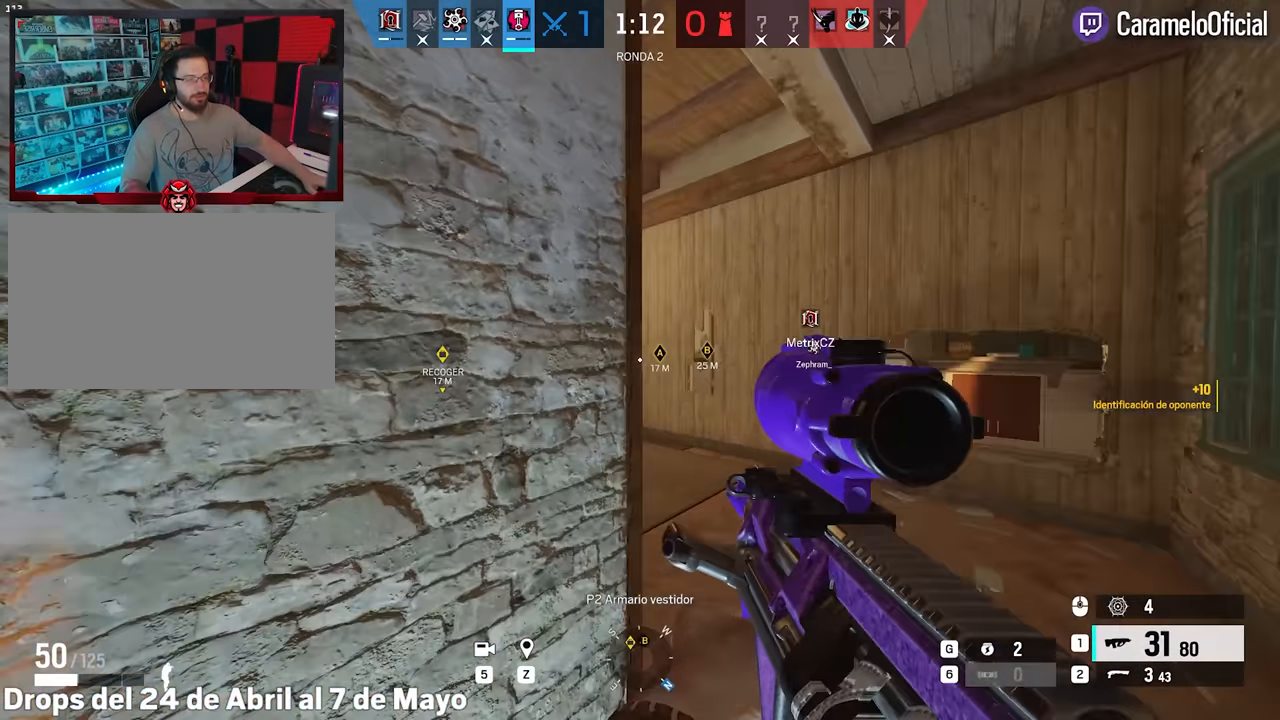
{"keys": ["d", "shift", "w"], "mouse": [], "events": []}